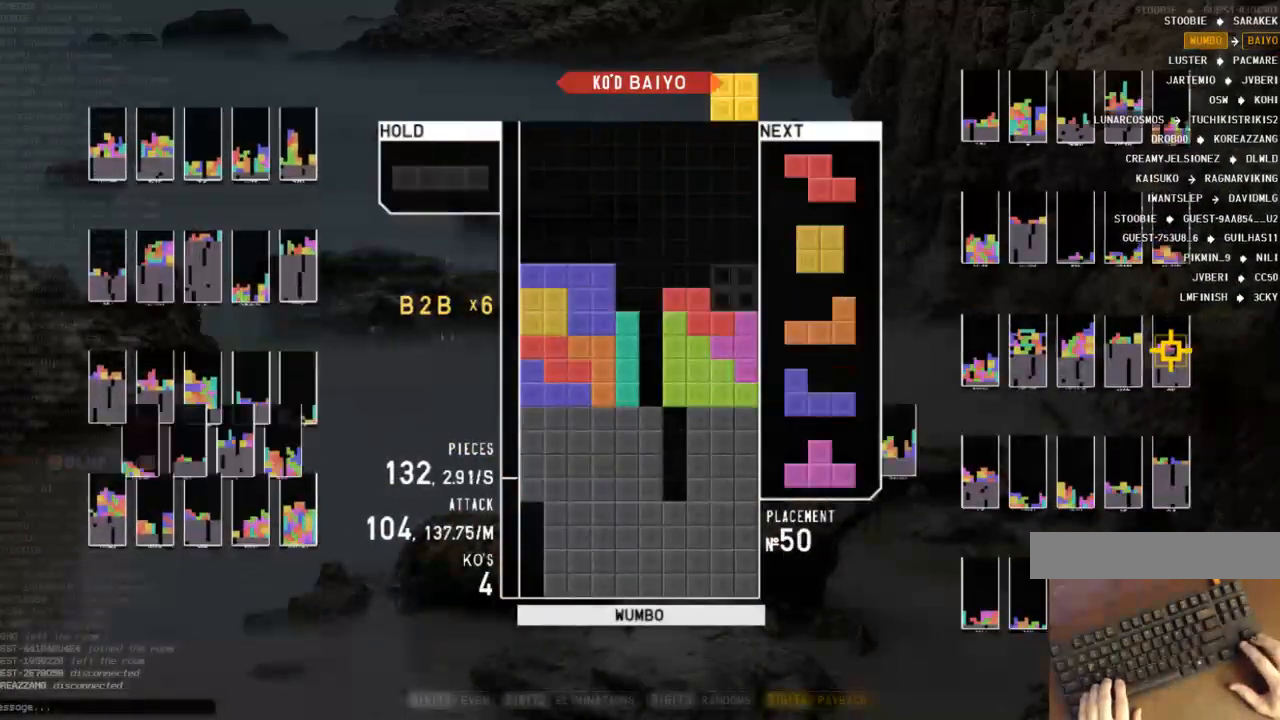
Gameplay with keyboard; each line is a JSON object with the keys held at the frame after it. "events" lists presses ("down") and releases ("up") of "c", "down", "left", "right", "shift", "up", "x" and "z" between this image and that frame as [ms after this image, input, new state], when the widget could be followed in between. No other keys are recorded. Mouse input is not recorded.
{"keys": ["c", "down", "right", "x"], "events": [[33, "c", "up"], [33, "down", "down"], [33, "right", "up"], [133, "c", "down"], [133, "down", "up"], [167, "x", "down"], [267, "c", "up"], [300, "down", "down"], [300, "x", "up"], [400, "c", "down"], [400, "down", "up"], [500, "down", "down"], [500, "right", "down"], [500, "x", "down"]]}
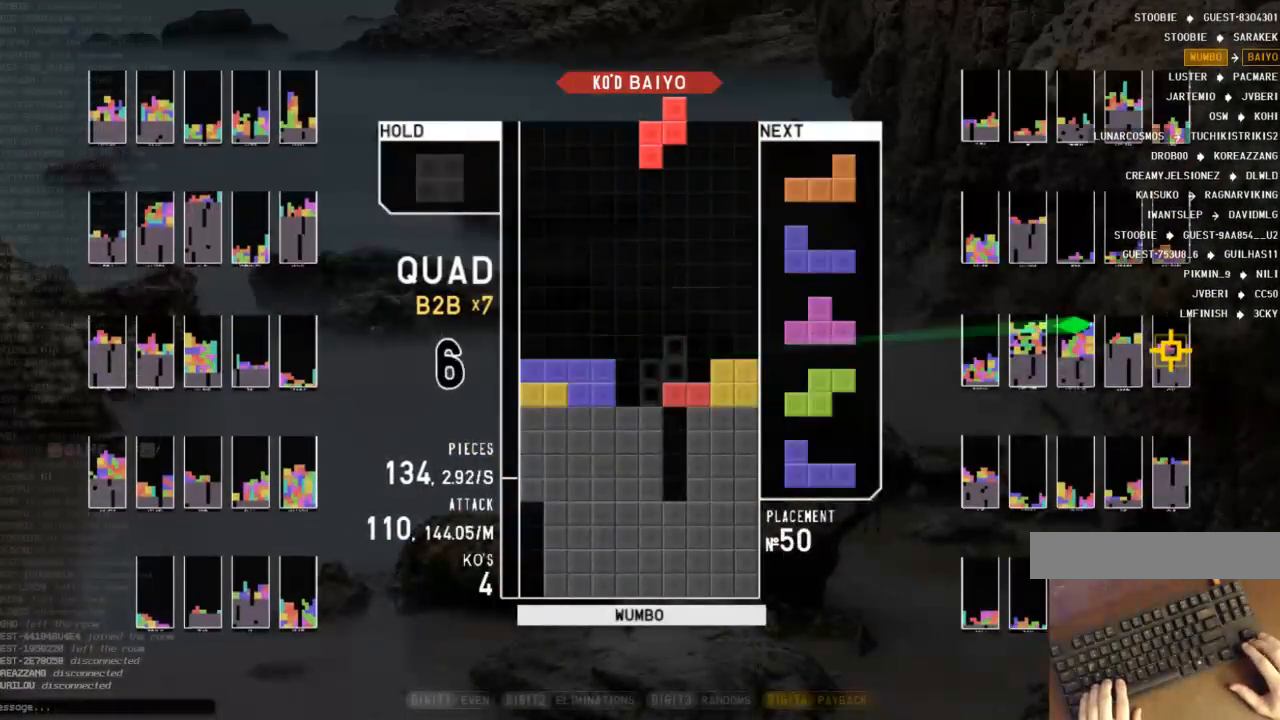
{"keys": ["c", "left"], "events": [[67, "c", "up"], [100, "x", "up"], [133, "down", "up"], [133, "shift", "down"], [233, "down", "down"], [233, "right", "up"], [267, "shift", "up"], [333, "down", "up"], [333, "left", "down"], [367, "c", "down"]]}
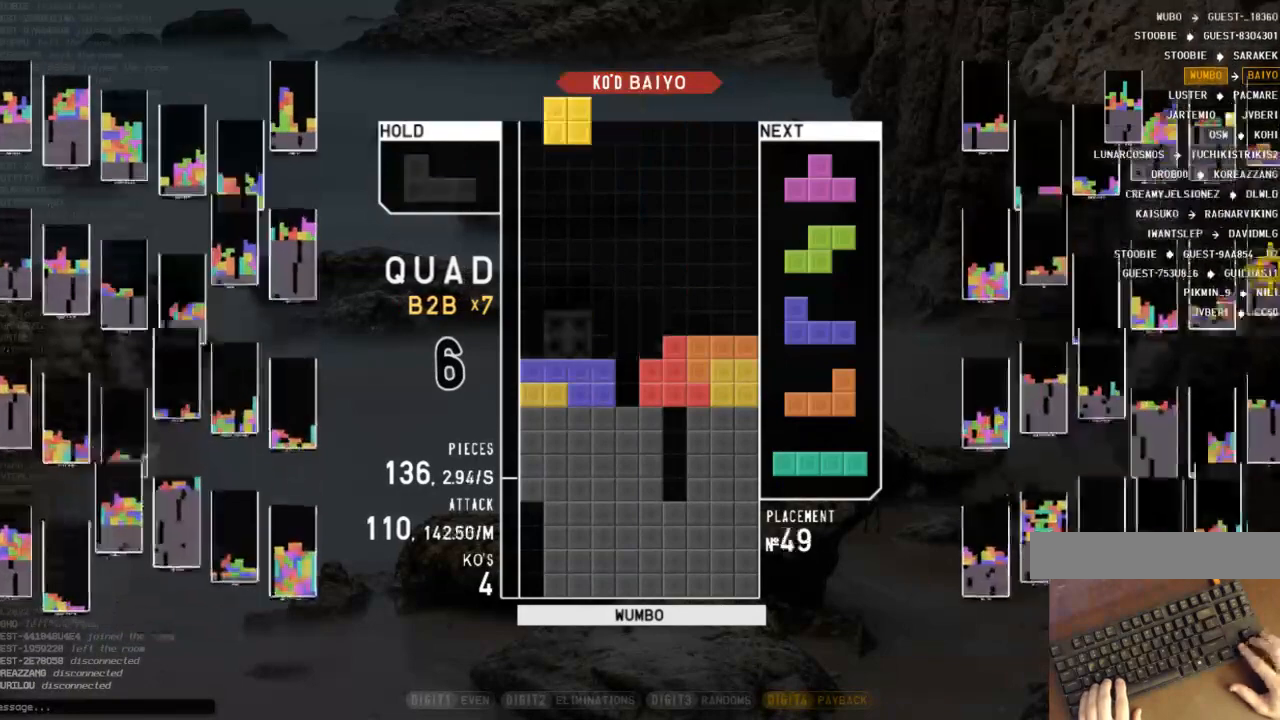
{"keys": ["down", "left"], "events": [[33, "c", "up"], [33, "left", "up"], [33, "right", "down"], [100, "down", "down"], [100, "right", "up"], [167, "c", "down"], [167, "down", "up"], [167, "left", "down"], [267, "c", "up"], [267, "x", "down"], [300, "down", "down"], [300, "left", "up"], [333, "x", "up"], [400, "down", "up"], [433, "left", "down"], [433, "z", "down"], [500, "down", "down"], [500, "z", "up"]]}
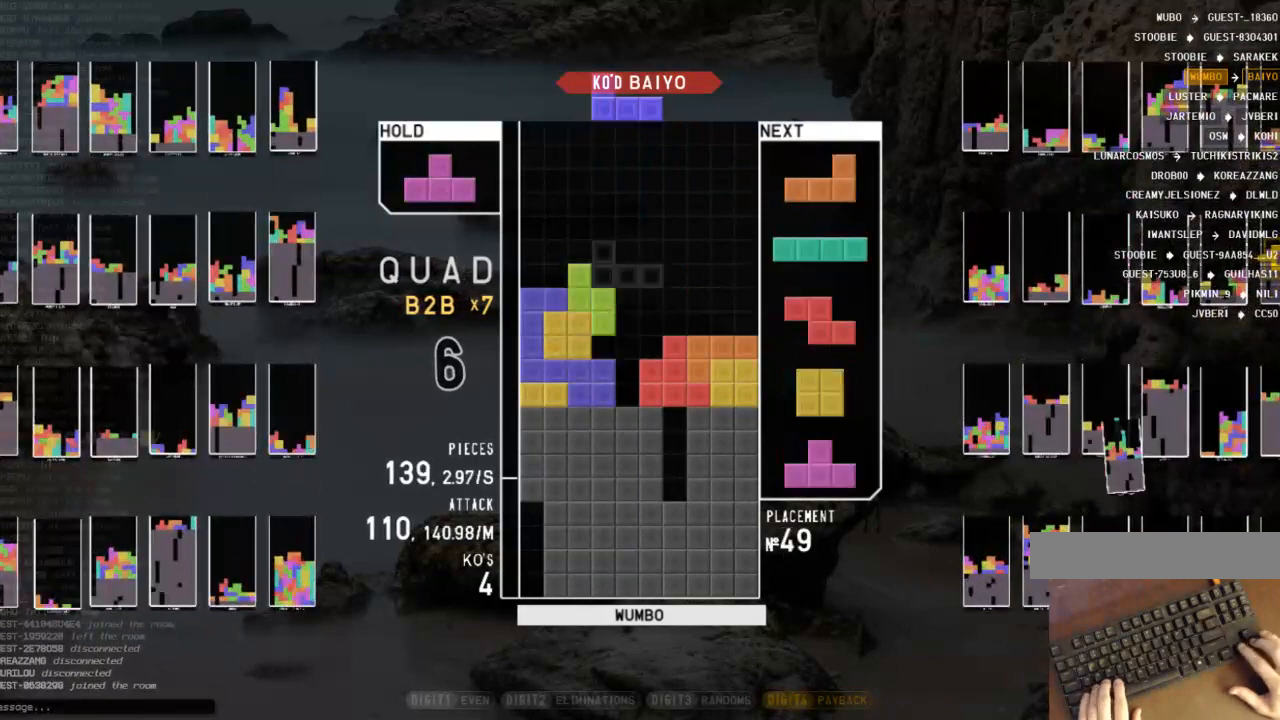
{"keys": ["x"], "events": [[33, "c", "down"], [33, "down", "up"], [33, "left", "up"], [133, "x", "down"], [167, "c", "up"], [167, "up", "down"], [167, "x", "up"], [267, "up", "up"], [267, "x", "down"]]}
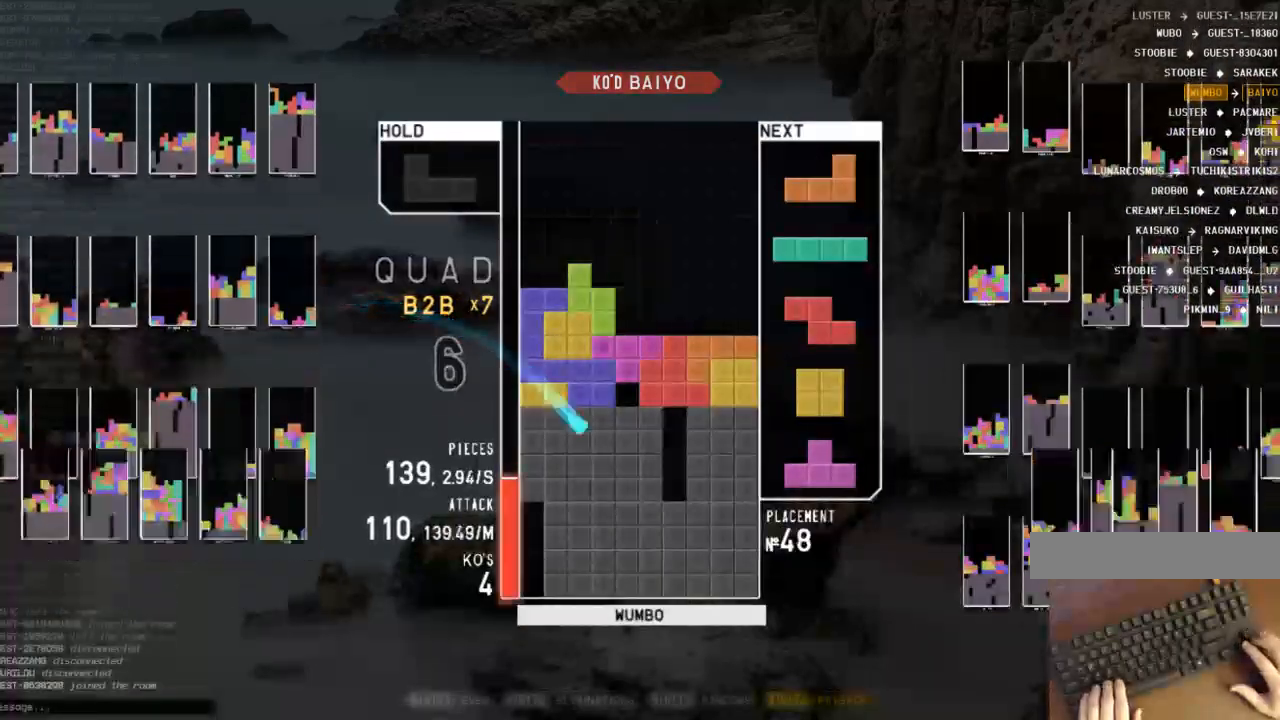
{"keys": [], "events": [[100, "x", "up"]]}
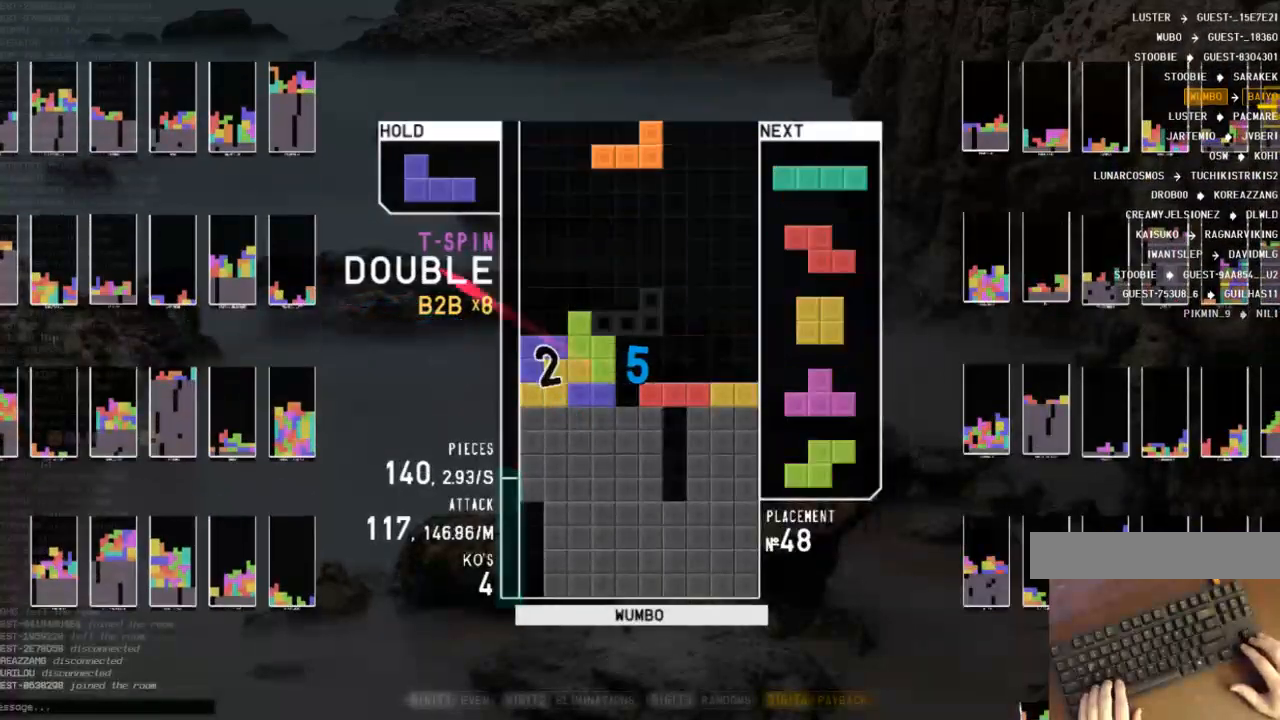
{"keys": ["c", "right"], "events": [[33, "right", "down"], [67, "c", "down"], [100, "z", "down"], [167, "c", "up"], [267, "right", "up"], [267, "z", "up"], [400, "down", "down"], [433, "c", "down"], [433, "down", "up"], [500, "right", "down"]]}
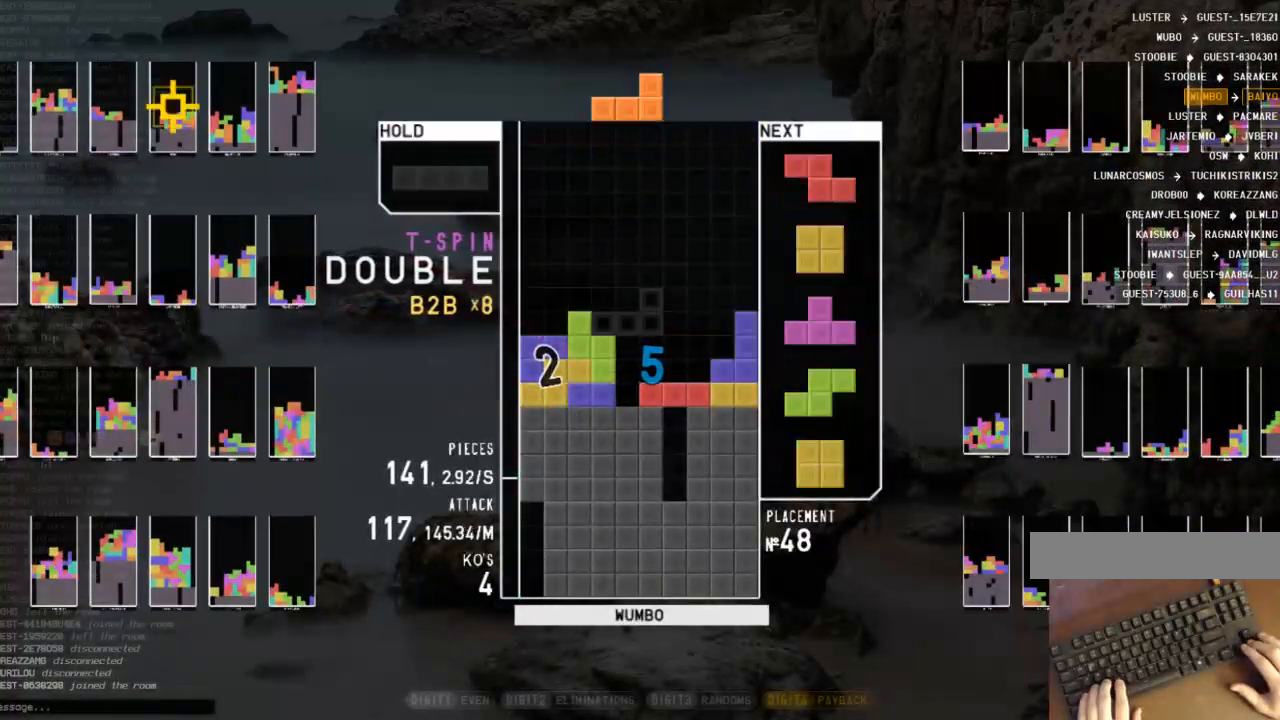
{"keys": ["x"], "events": [[33, "shift", "down"], [67, "c", "up"], [67, "down", "down"], [67, "shift", "up"], [167, "down", "up"], [167, "right", "up"], [233, "z", "down"], [267, "down", "down"], [300, "z", "up"], [367, "c", "down"], [367, "down", "up"], [400, "right", "down"], [467, "x", "down"], [500, "c", "up"], [500, "right", "up"]]}
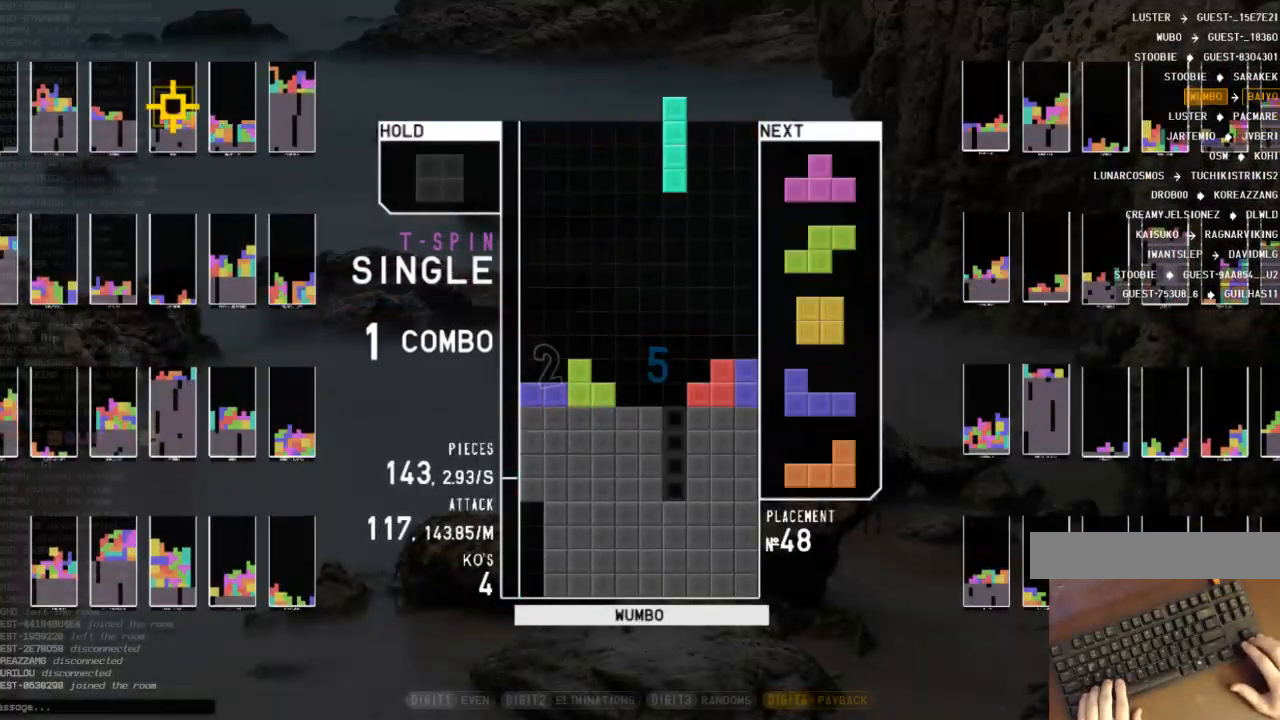
{"keys": [], "events": [[33, "down", "down"], [33, "x", "up"], [133, "down", "up"], [333, "shift", "down"], [433, "down", "down"], [433, "shift", "up"], [467, "down", "up"]]}
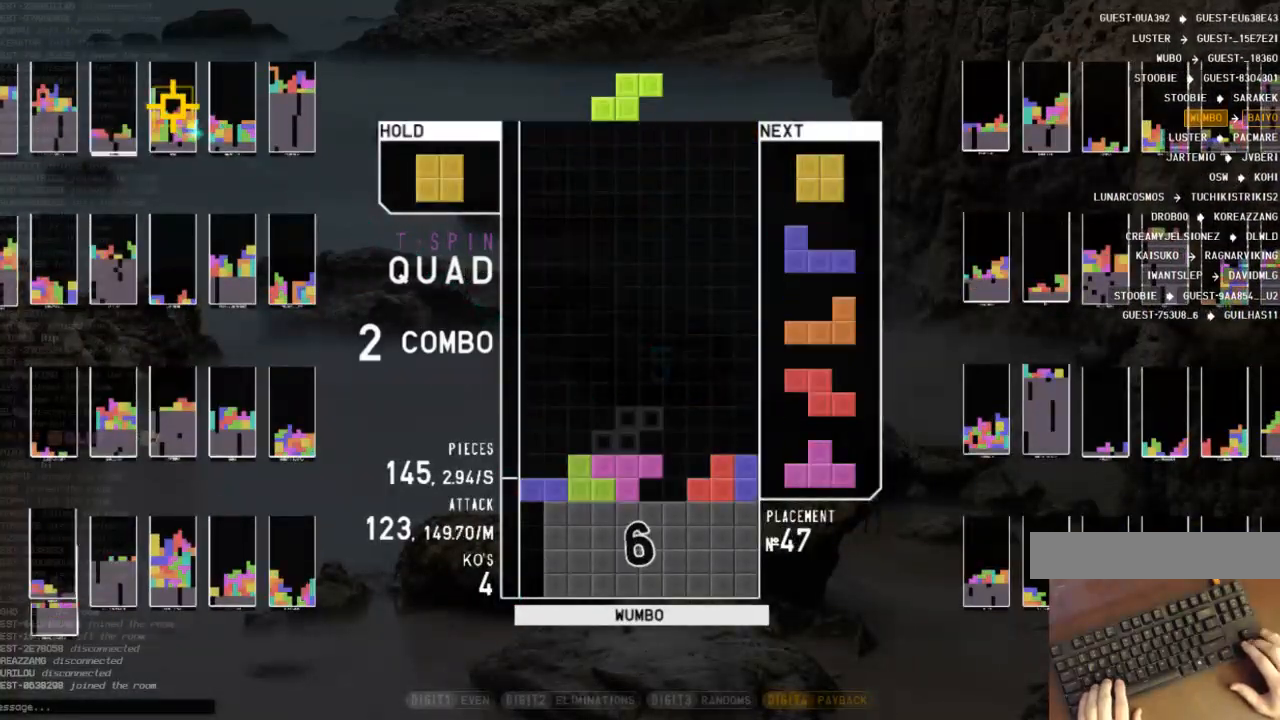
{"keys": [], "events": [[67, "right", "down"], [67, "x", "down"], [100, "right", "up"], [100, "up", "down"], [167, "x", "up"], [267, "up", "up"], [267, "x", "down"], [300, "down", "down"], [400, "down", "up"], [400, "right", "down"], [400, "x", "up"], [500, "right", "up"]]}
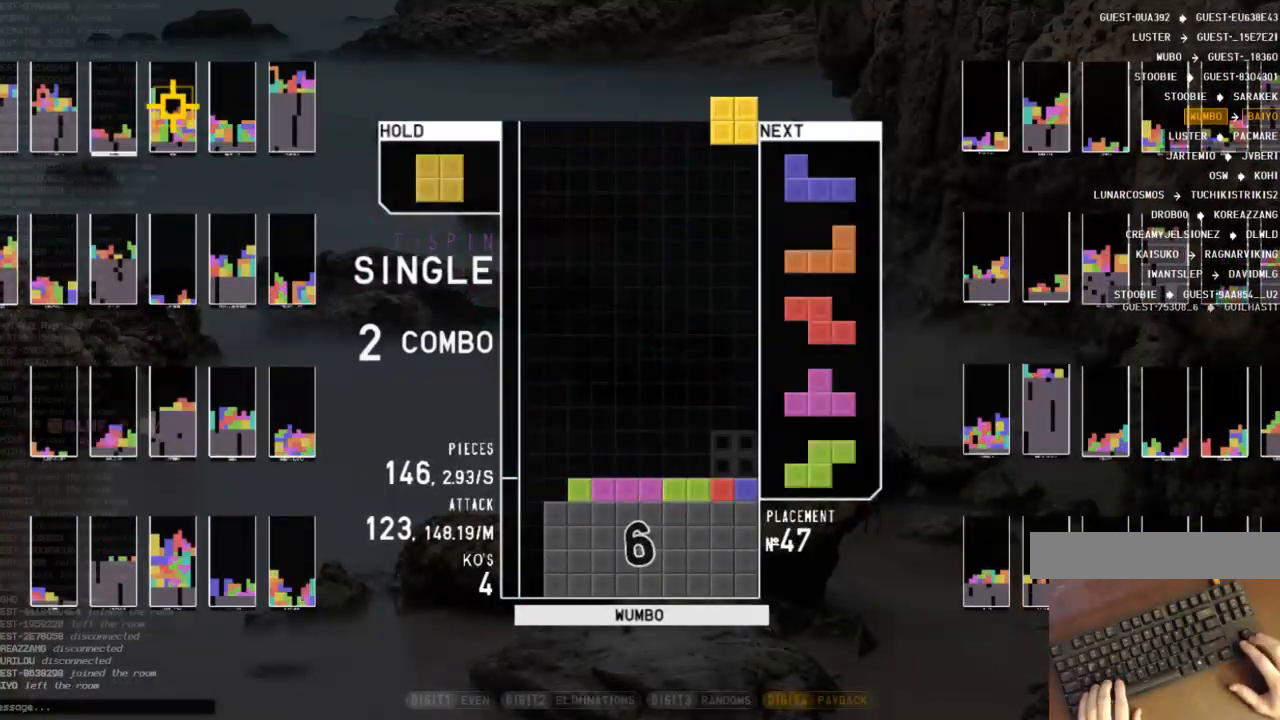
{"keys": [], "events": [[67, "down", "down"], [133, "down", "up"], [167, "c", "down"], [233, "right", "down"], [300, "c", "up"], [300, "right", "up"], [400, "down", "down"], [400, "right", "down"], [467, "right", "up"], [500, "down", "up"]]}
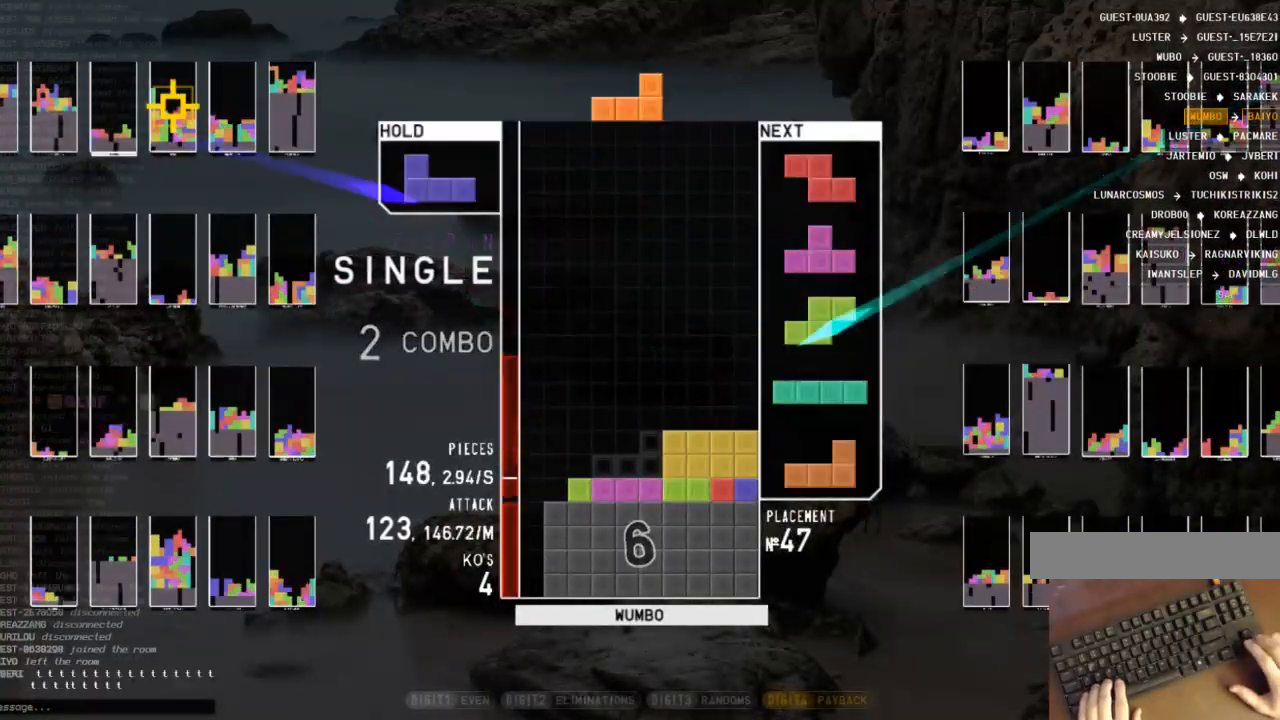
{"keys": [], "events": [[33, "left", "down"], [200, "shift", "down"], [233, "left", "up"], [233, "right", "down"], [267, "right", "up"], [267, "shift", "up"]]}
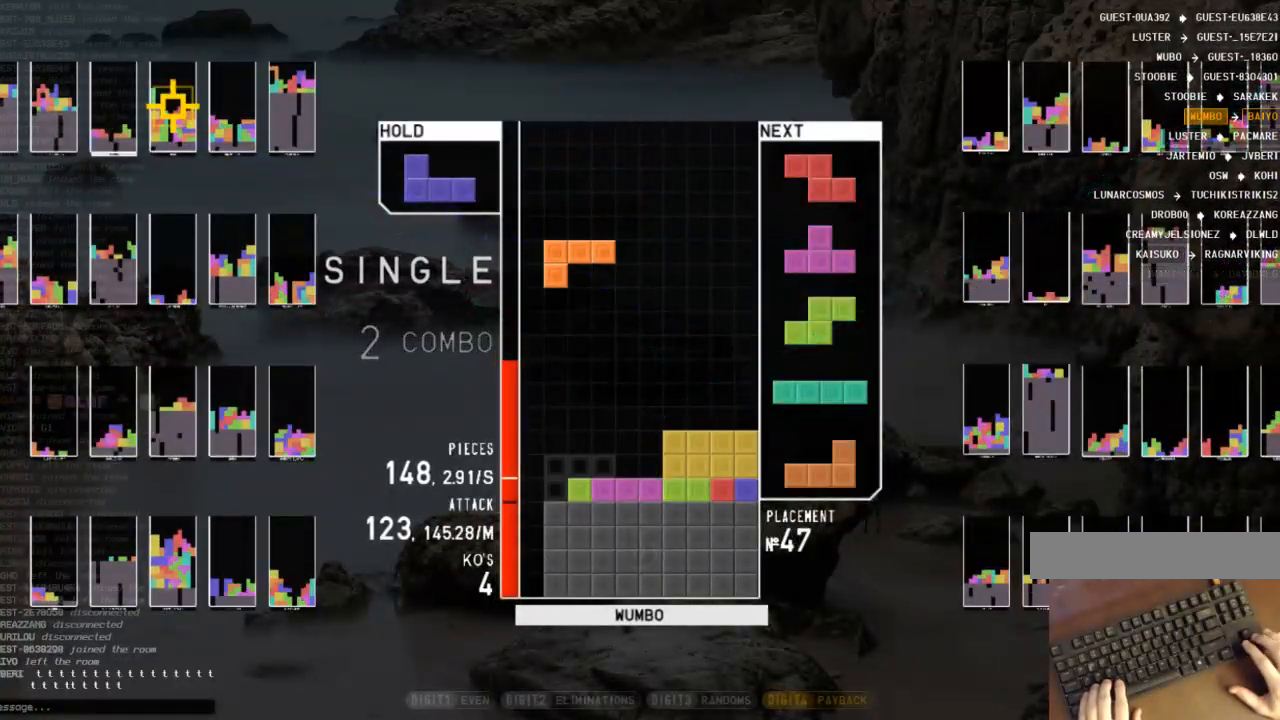
{"keys": [], "events": [[400, "left", "down"], [433, "left", "up"]]}
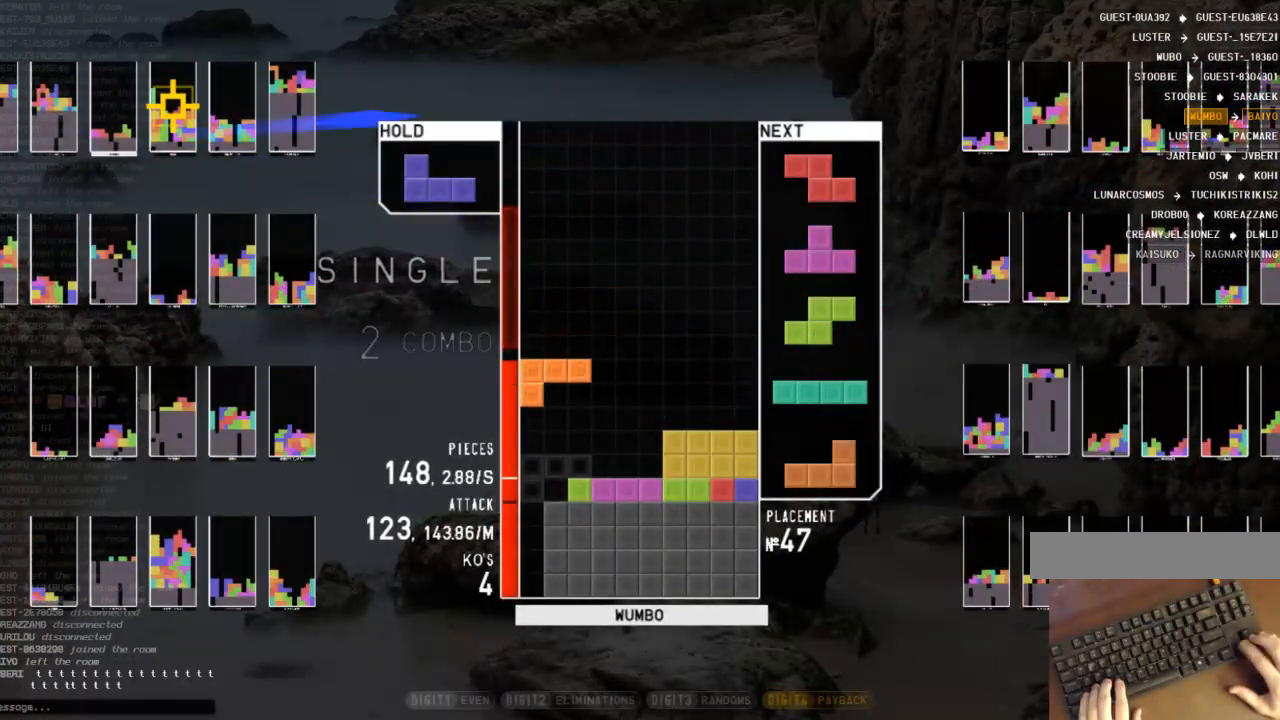
{"keys": [], "events": [[33, "right", "down"], [33, "z", "down"], [133, "right", "up"], [133, "z", "up"], [233, "z", "down"], [267, "right", "down"], [300, "z", "up"], [367, "right", "up"]]}
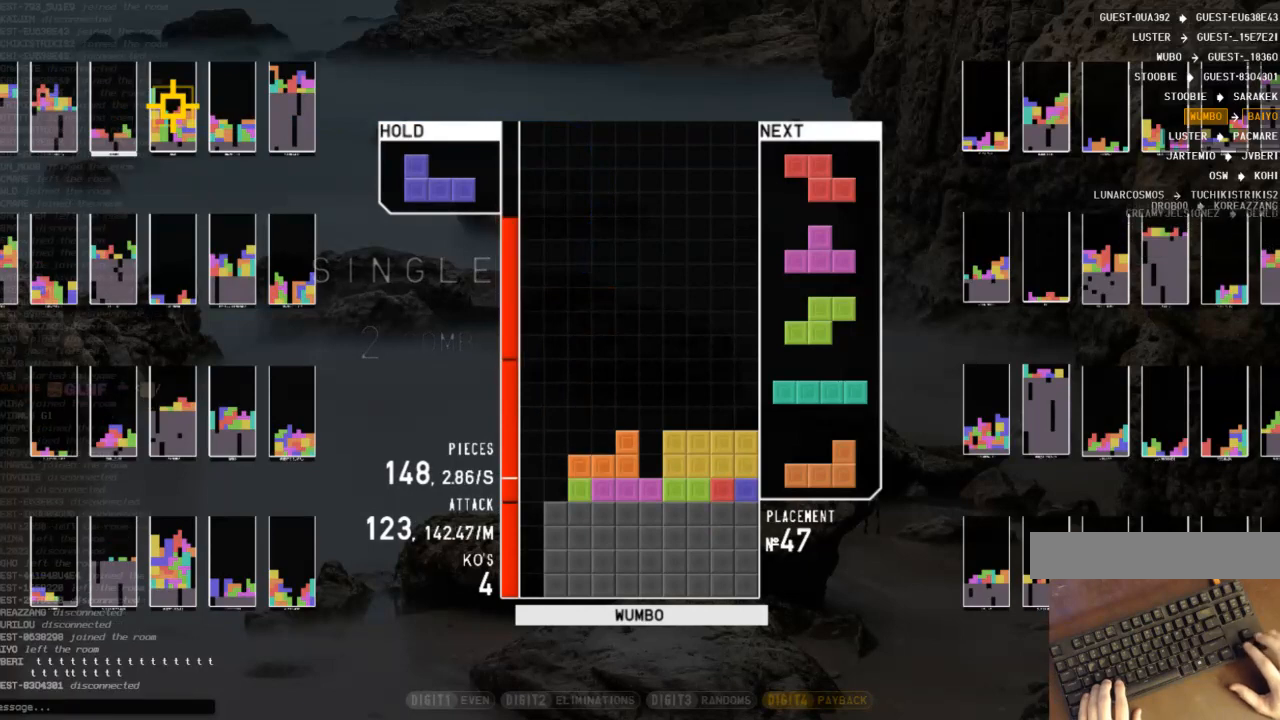
{"keys": ["c", "left", "x"], "events": [[100, "right", "down"], [200, "right", "up"], [300, "down", "down"], [367, "down", "up"], [367, "left", "down"], [433, "c", "down"], [467, "x", "down"]]}
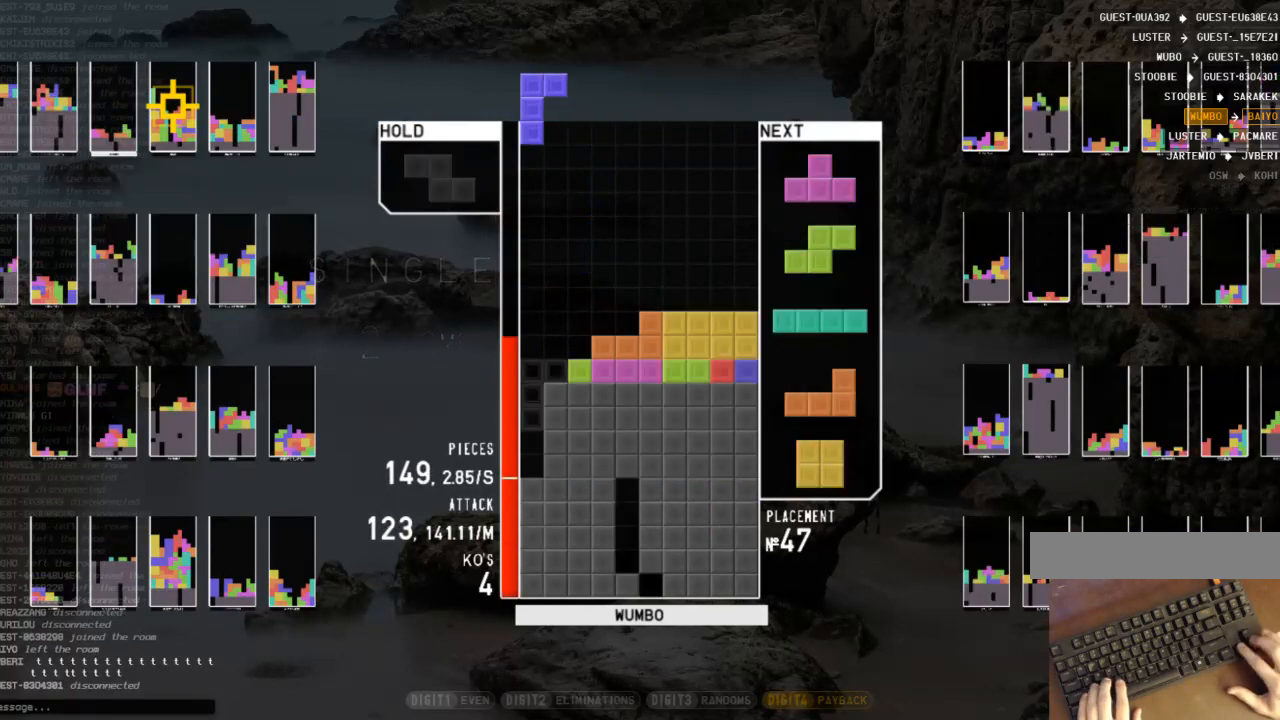
{"keys": ["left"], "events": [[67, "c", "up"], [67, "left", "up"], [100, "x", "up"], [300, "down", "down"], [400, "down", "up"], [500, "left", "down"]]}
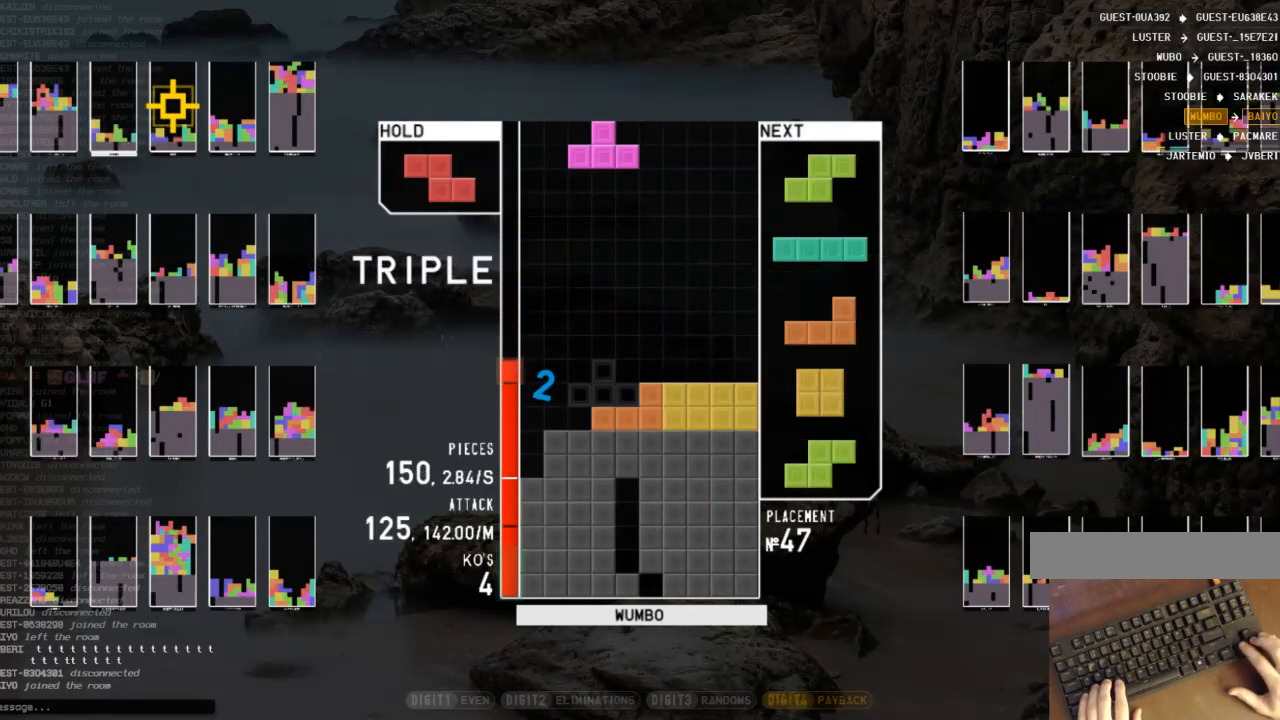
{"keys": [], "events": [[67, "x", "down"], [167, "down", "down"], [167, "x", "up"], [267, "down", "up"], [300, "left", "up"], [367, "x", "down"], [400, "down", "down"], [467, "x", "up"], [500, "down", "up"]]}
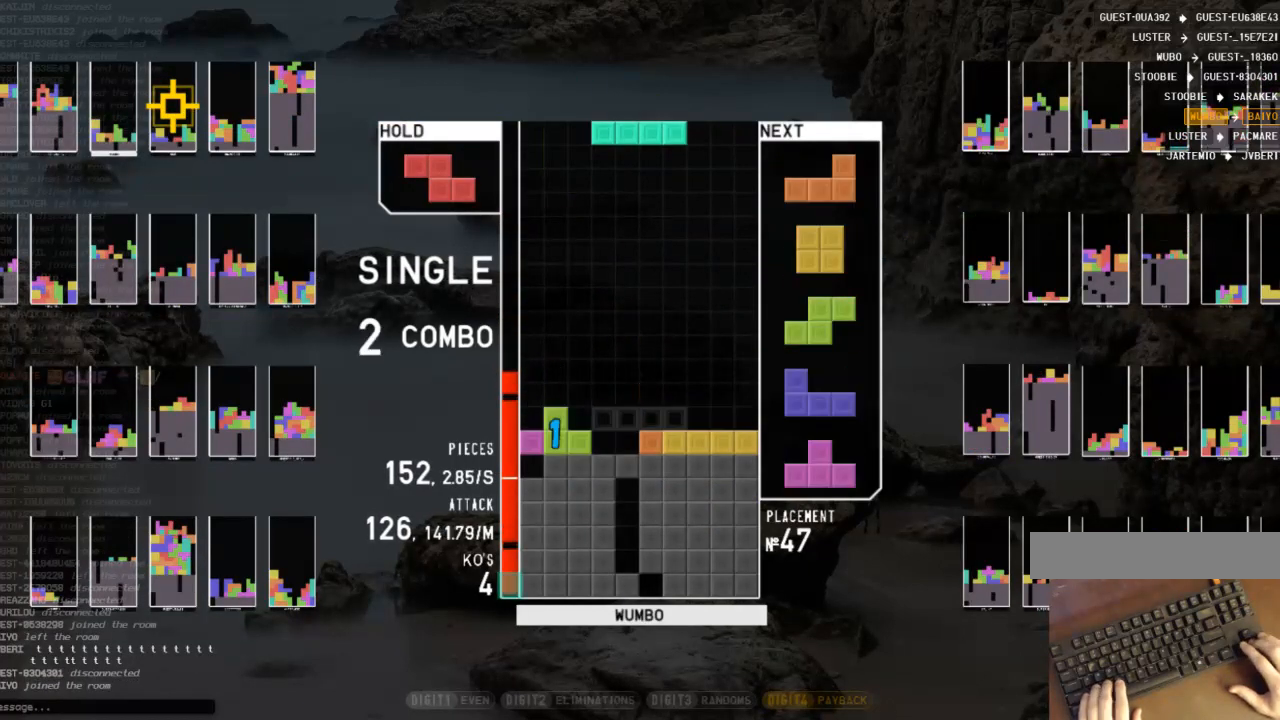
{"keys": ["c"], "events": [[33, "c", "down"], [100, "c", "up"], [100, "left", "down"], [133, "down", "down"], [200, "c", "down"], [233, "down", "up"], [300, "c", "up"], [300, "z", "down"], [333, "left", "up"], [367, "down", "down"], [367, "z", "up"], [467, "c", "down"], [467, "down", "up"]]}
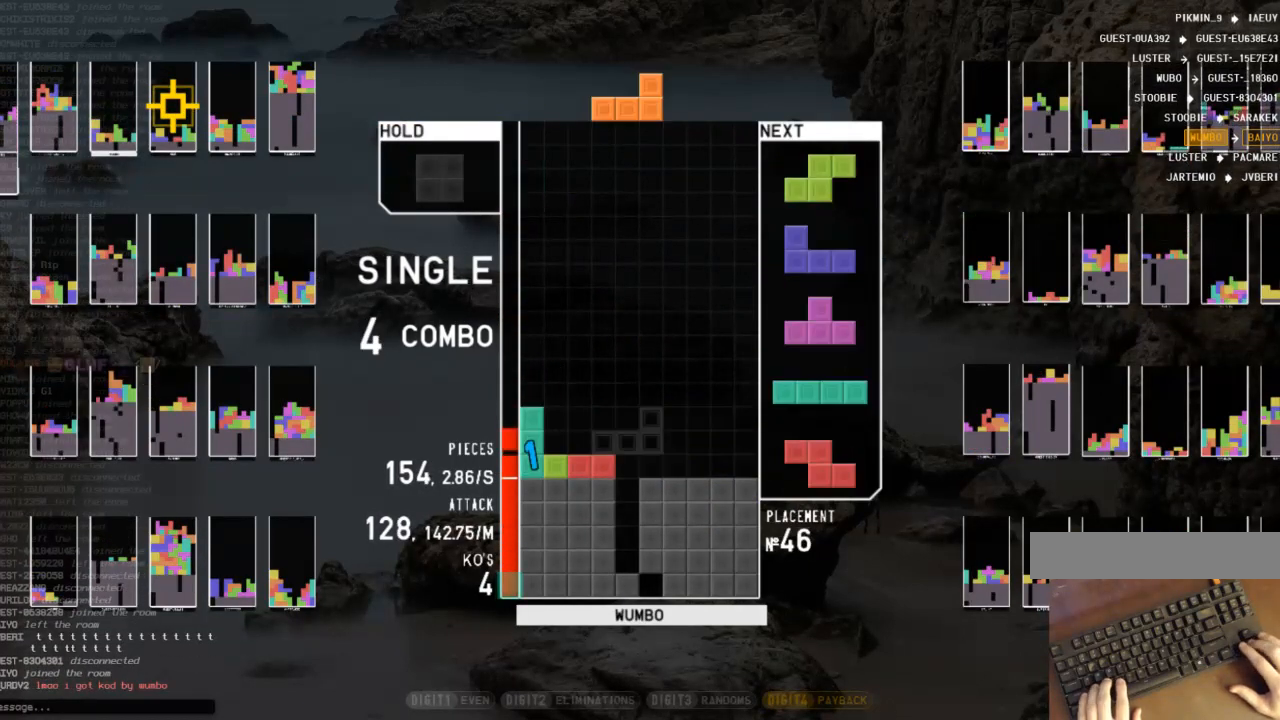
{"keys": ["down", "right"], "events": [[33, "right", "down"], [33, "shift", "down"], [67, "c", "up"], [67, "right", "up"], [167, "down", "down"], [167, "shift", "up"], [200, "right", "down"], [267, "c", "down"], [267, "down", "up"], [333, "c", "up"], [333, "right", "up"], [433, "down", "down"], [500, "right", "down"]]}
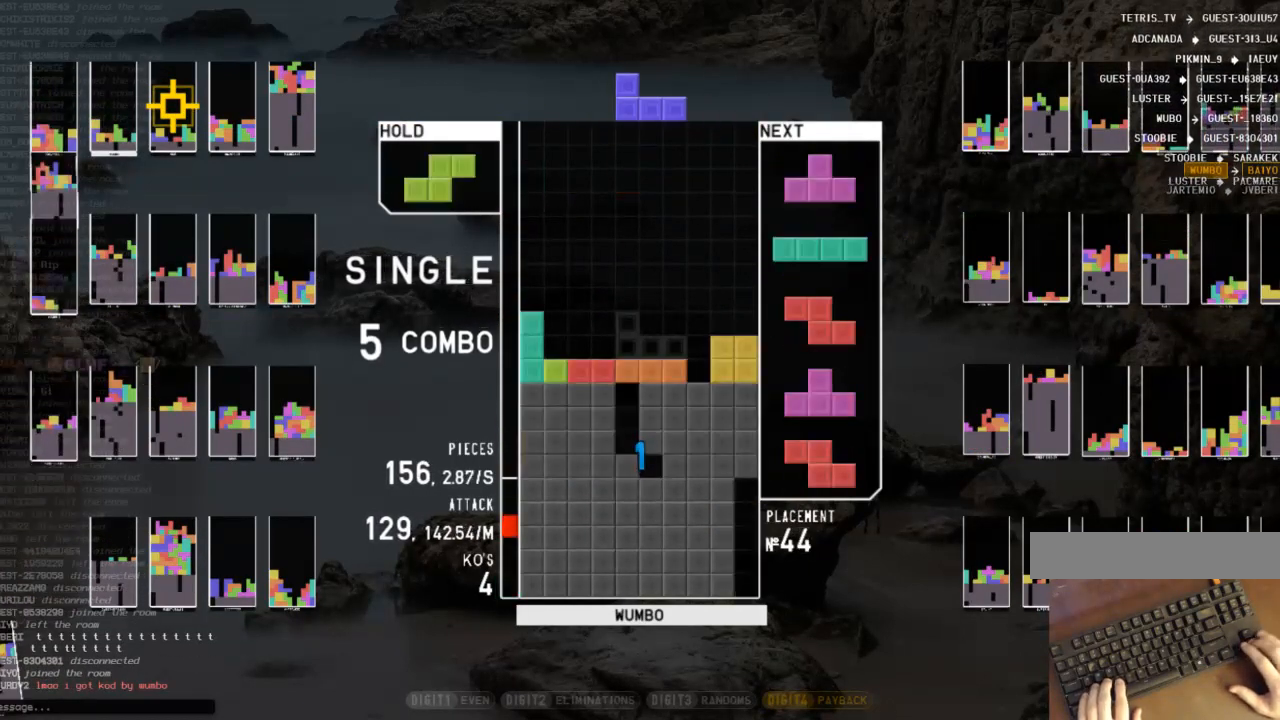
{"keys": ["c", "right"], "events": [[33, "down", "up"], [67, "x", "down"], [133, "right", "up"], [167, "x", "up"], [233, "left", "down"], [267, "down", "down"], [267, "left", "up"], [367, "down", "up"], [367, "left", "down"], [467, "c", "down"], [500, "left", "up"], [500, "right", "down"]]}
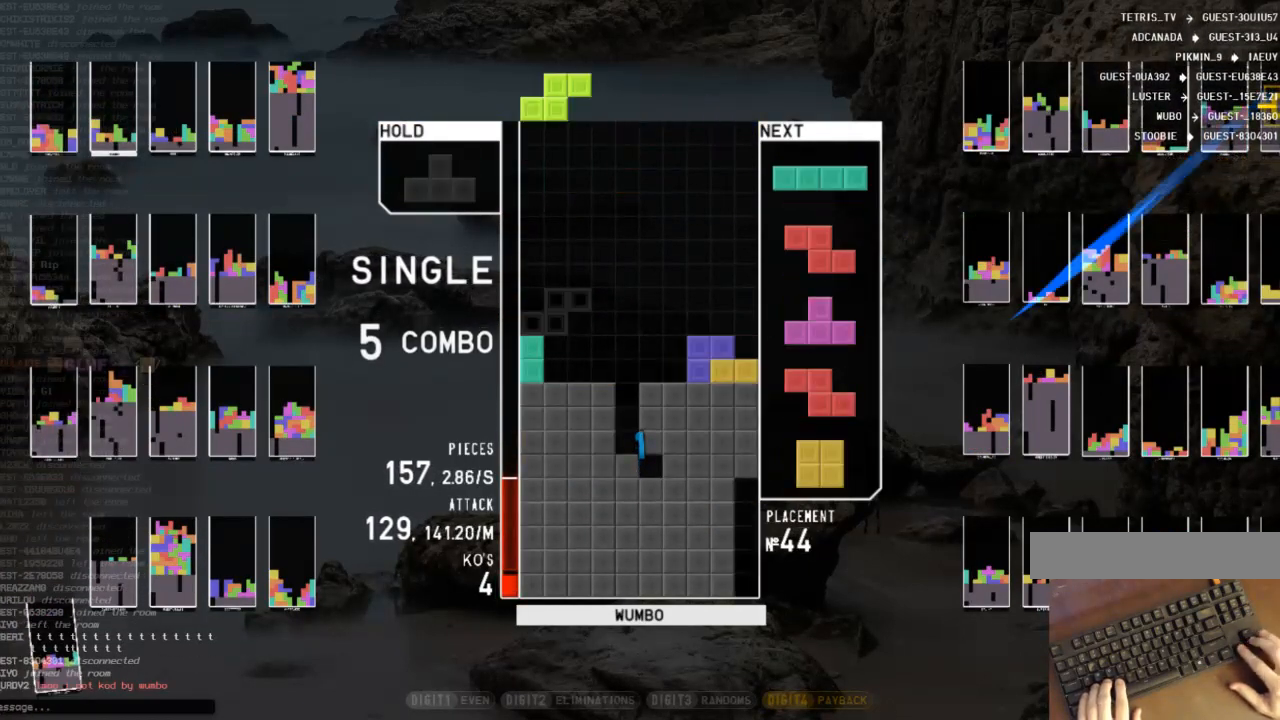
{"keys": ["x"], "events": [[67, "c", "up"], [100, "down", "down"], [100, "right", "up"], [200, "down", "up"], [233, "c", "down"], [333, "up", "down"], [333, "x", "down"], [367, "c", "up"], [433, "x", "up"], [467, "up", "up"], [467, "x", "down"]]}
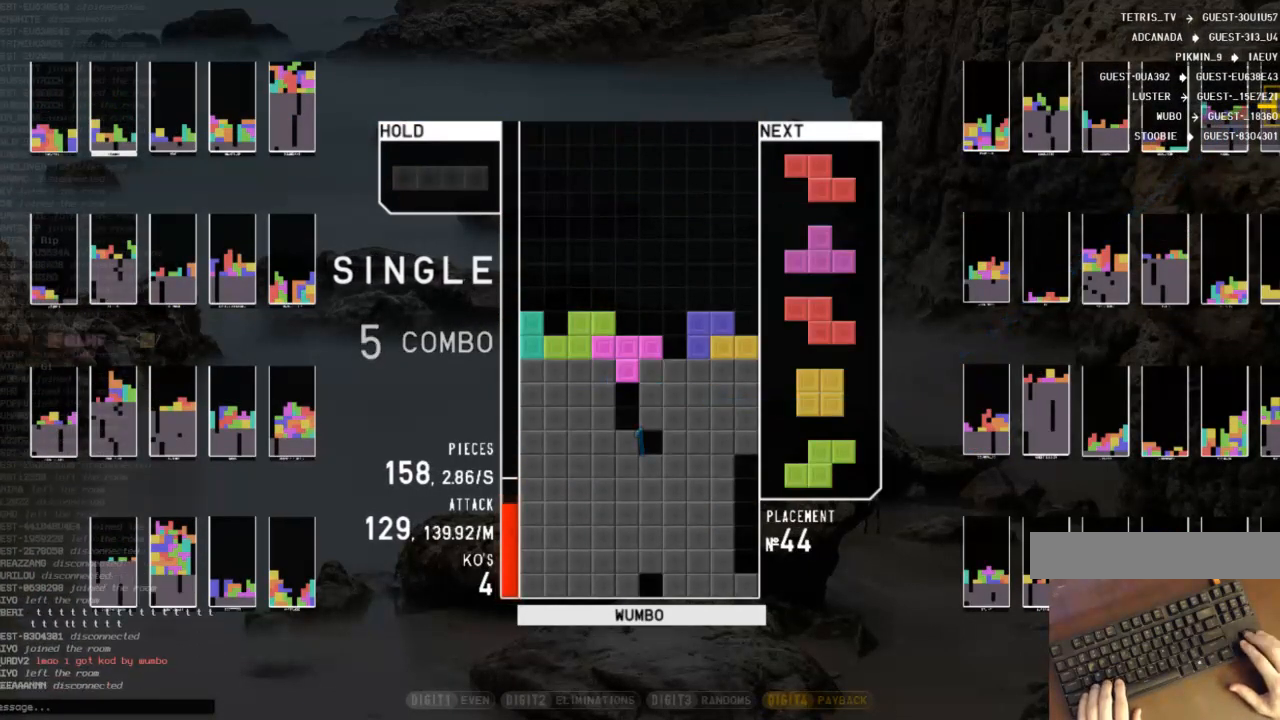
{"keys": ["down", "x"], "events": [[67, "down", "down"], [100, "c", "down"], [100, "down", "up"], [100, "x", "up"], [200, "right", "down"], [200, "x", "down"], [267, "c", "up"], [267, "down", "down"], [267, "right", "up"], [300, "x", "up"], [333, "c", "down"], [333, "down", "up"], [400, "x", "down"], [433, "down", "down"], [500, "c", "up"]]}
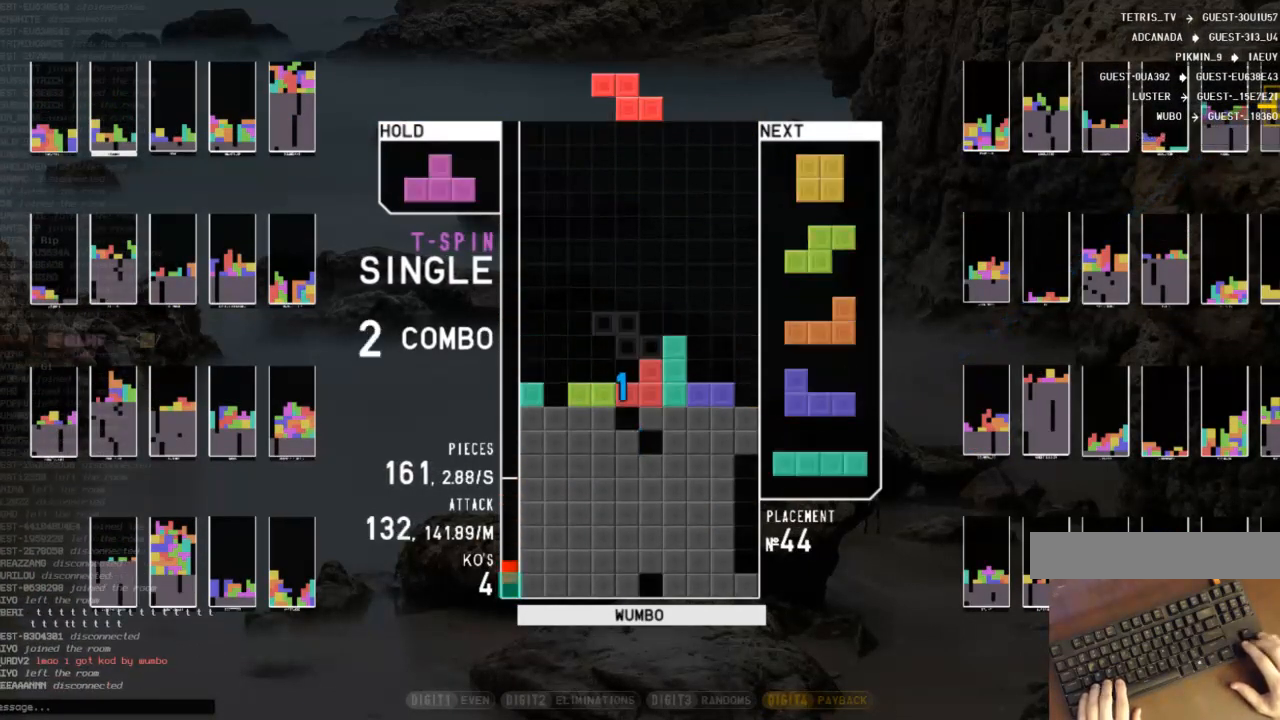
{"keys": ["down"], "events": [[33, "c", "down"], [33, "down", "up"], [33, "left", "down"], [33, "x", "up"], [133, "shift", "down"], [167, "c", "up"], [167, "down", "down"], [167, "left", "up"], [233, "left", "down"], [233, "shift", "up"], [267, "down", "up"], [400, "left", "up"], [467, "down", "down"]]}
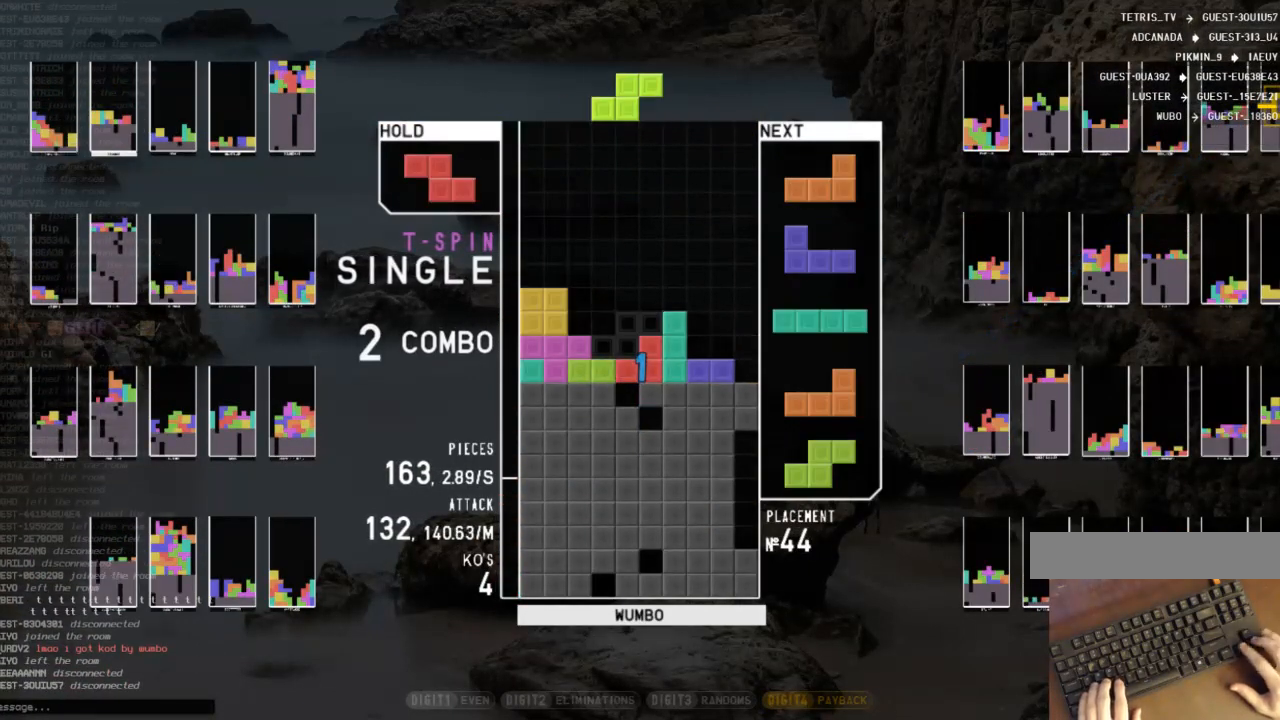
{"keys": [], "events": [[33, "down", "up"], [200, "c", "down"], [300, "left", "down"], [333, "c", "up"], [333, "left", "up"]]}
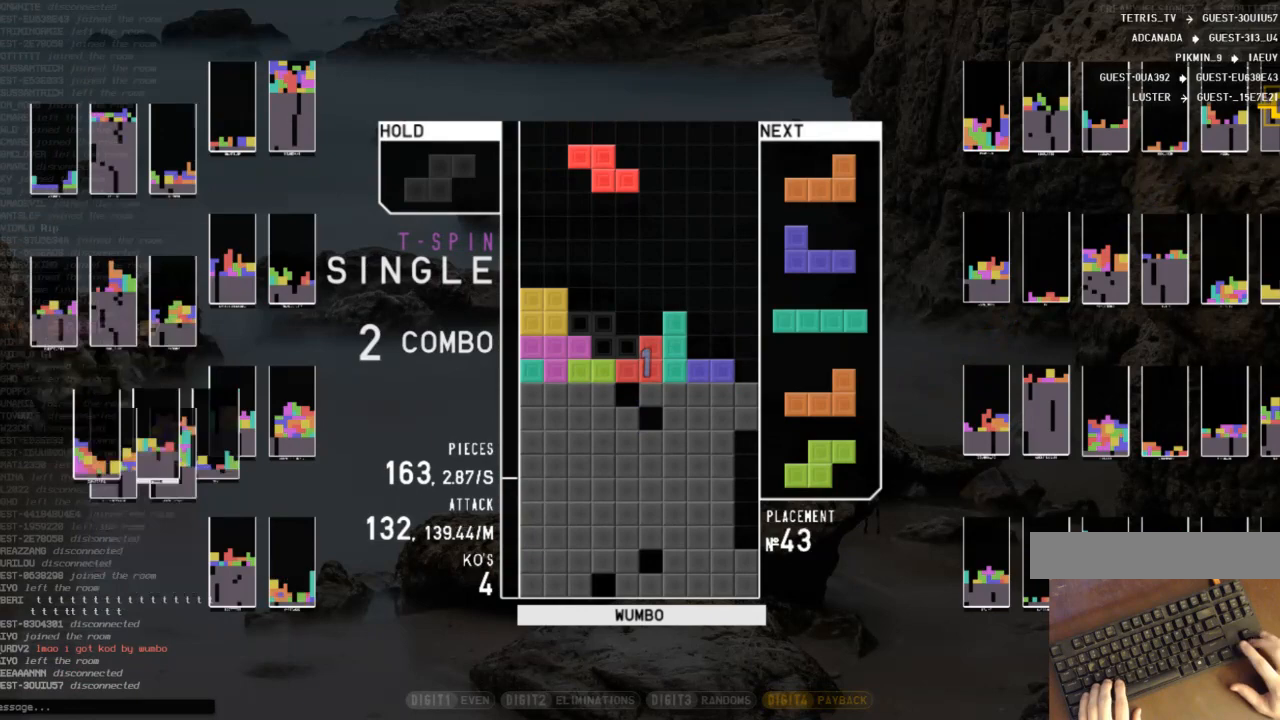
{"keys": ["down", "right"], "events": [[33, "down", "down"], [67, "right", "down"], [100, "c", "down"], [100, "down", "up"], [167, "x", "down"], [267, "c", "up"], [267, "down", "down"], [267, "x", "up"], [333, "down", "up"], [333, "right", "up"], [333, "x", "down"], [400, "left", "down"], [500, "down", "down"], [500, "left", "up"], [500, "right", "down"], [500, "x", "up"]]}
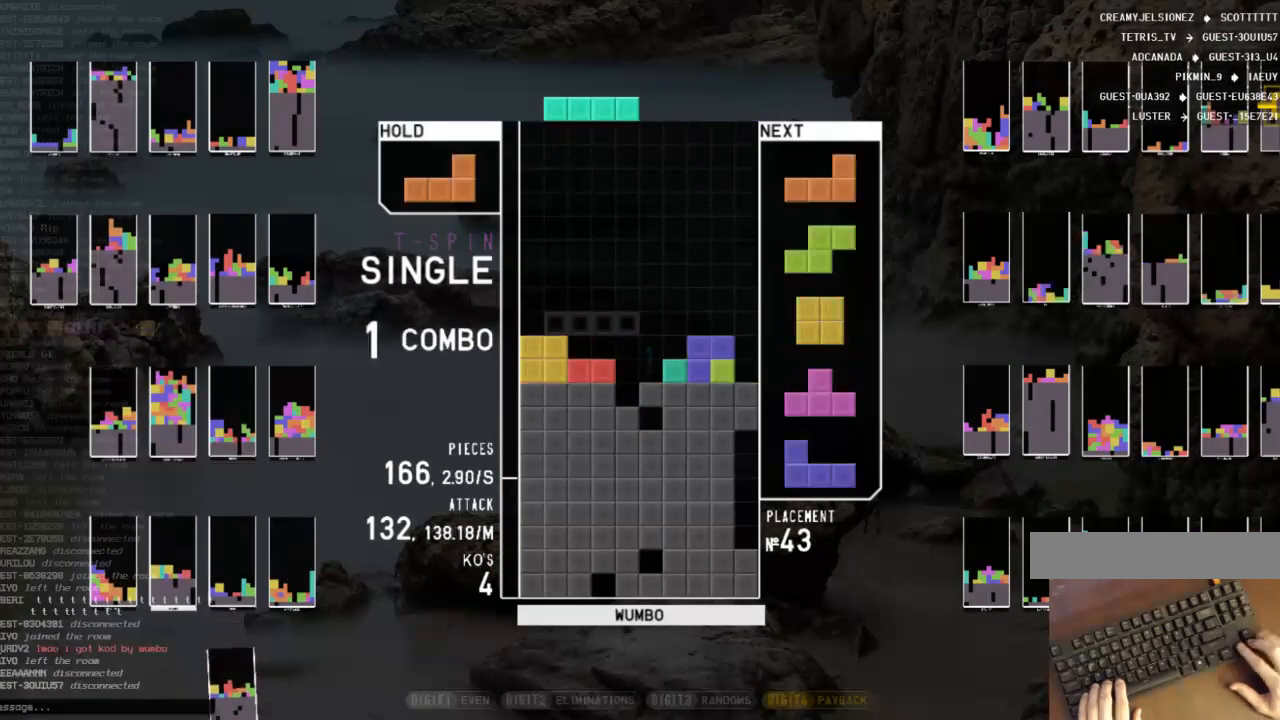
{"keys": ["c"], "events": [[33, "c", "down"], [67, "down", "up"], [133, "c", "up"], [133, "z", "down"], [167, "right", "up"], [233, "down", "down"], [233, "z", "up"], [300, "down", "up"], [300, "z", "down"], [367, "down", "down"], [400, "z", "up"], [467, "c", "down"], [467, "down", "up"]]}
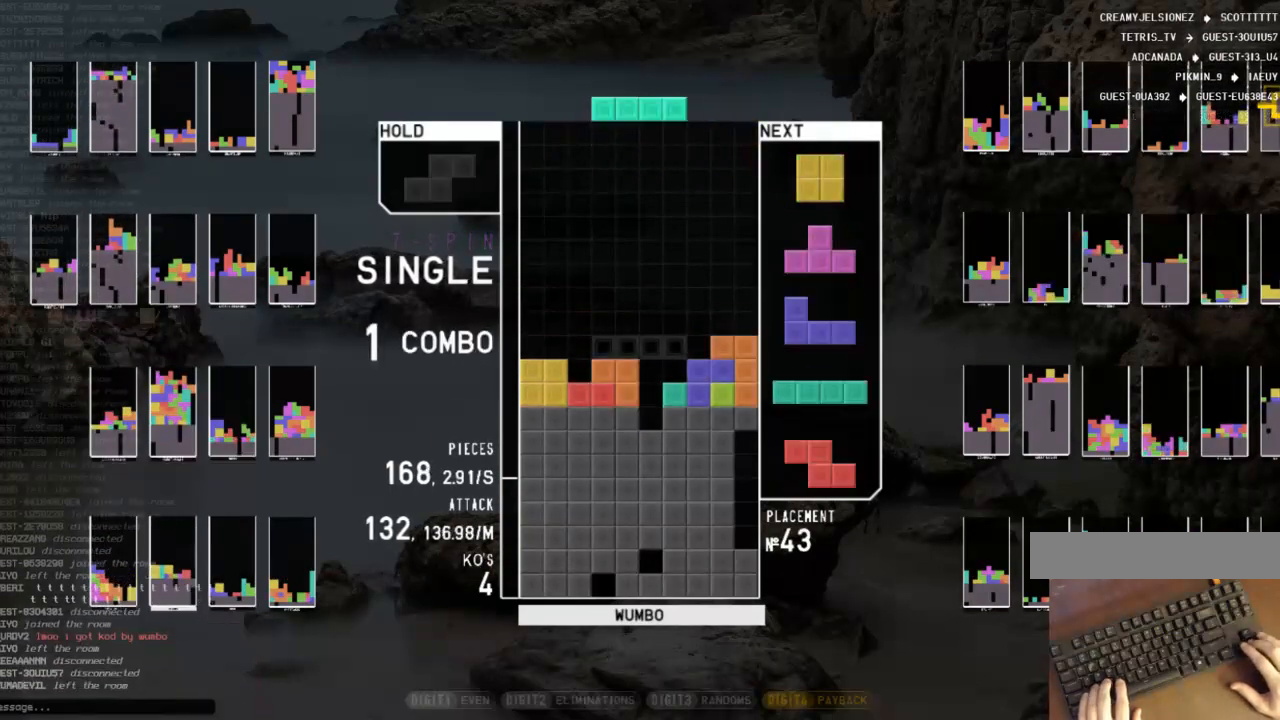
{"keys": ["down", "x"], "events": [[33, "x", "down"], [100, "c", "up"], [133, "down", "down"], [200, "x", "up"], [233, "down", "up"], [233, "left", "down"], [300, "c", "down"], [333, "c", "up"], [367, "left", "up"], [433, "down", "down"], [433, "x", "down"]]}
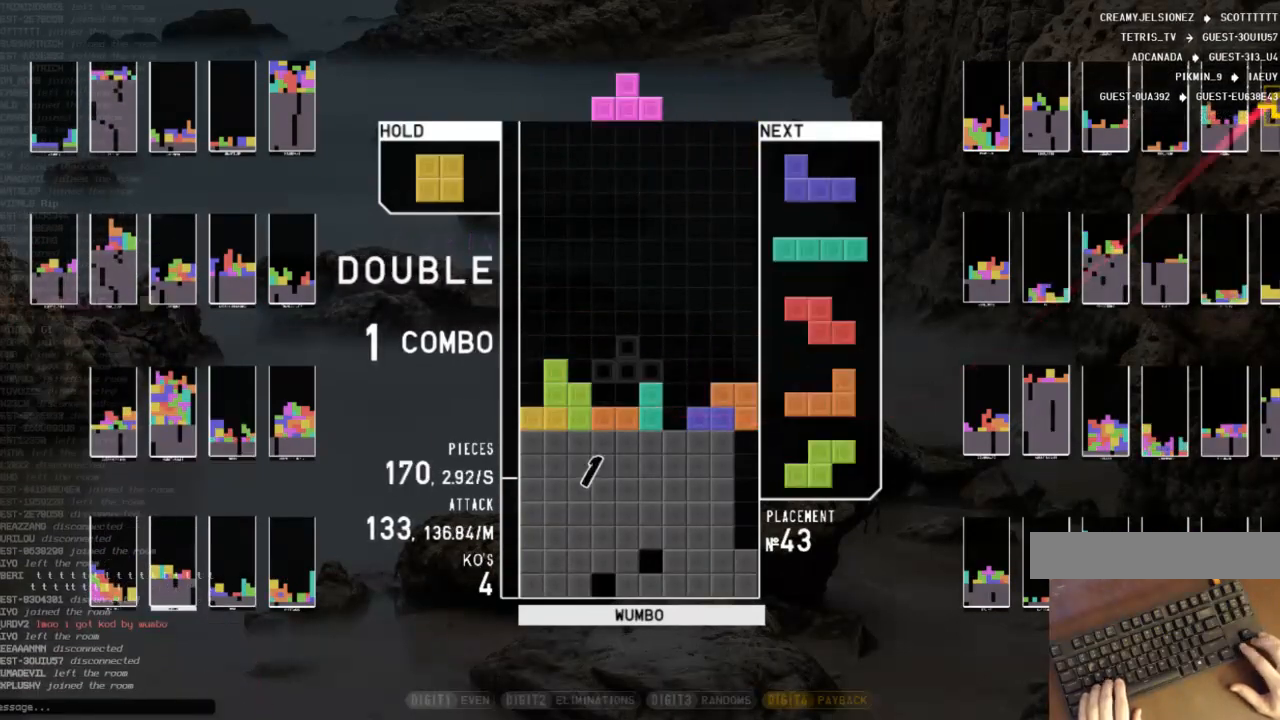
{"keys": ["c", "down"], "events": [[33, "down", "up"], [33, "x", "up"], [67, "c", "down"], [100, "left", "down"], [167, "c", "up"], [167, "down", "down"], [167, "left", "up"], [200, "down", "up"], [300, "left", "down"], [333, "x", "down"], [400, "left", "up"], [433, "down", "down"], [433, "x", "up"], [500, "c", "down"]]}
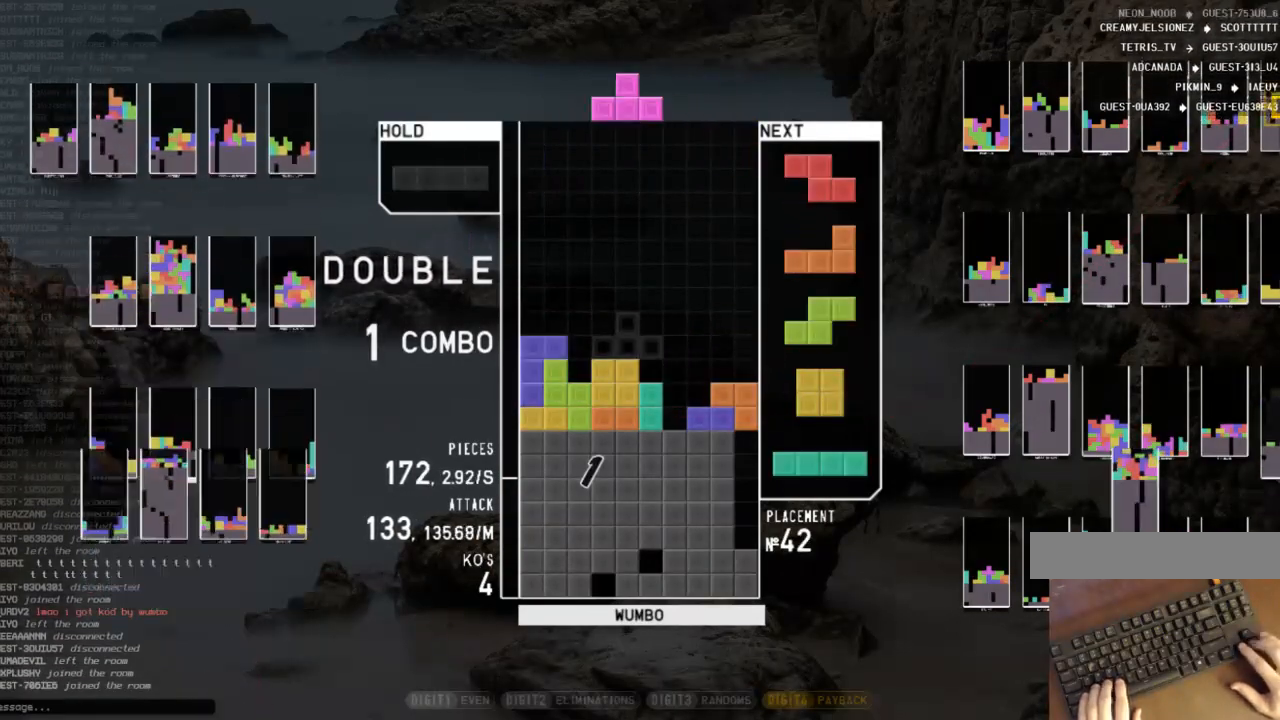
{"keys": [], "events": [[33, "down", "up"], [67, "right", "down"], [67, "x", "down"], [133, "c", "up"], [133, "right", "up"], [233, "down", "down"], [233, "right", "down"], [233, "x", "up"], [300, "c", "down"], [367, "down", "up"], [367, "x", "down"], [467, "c", "up"], [467, "right", "up"], [500, "x", "up"]]}
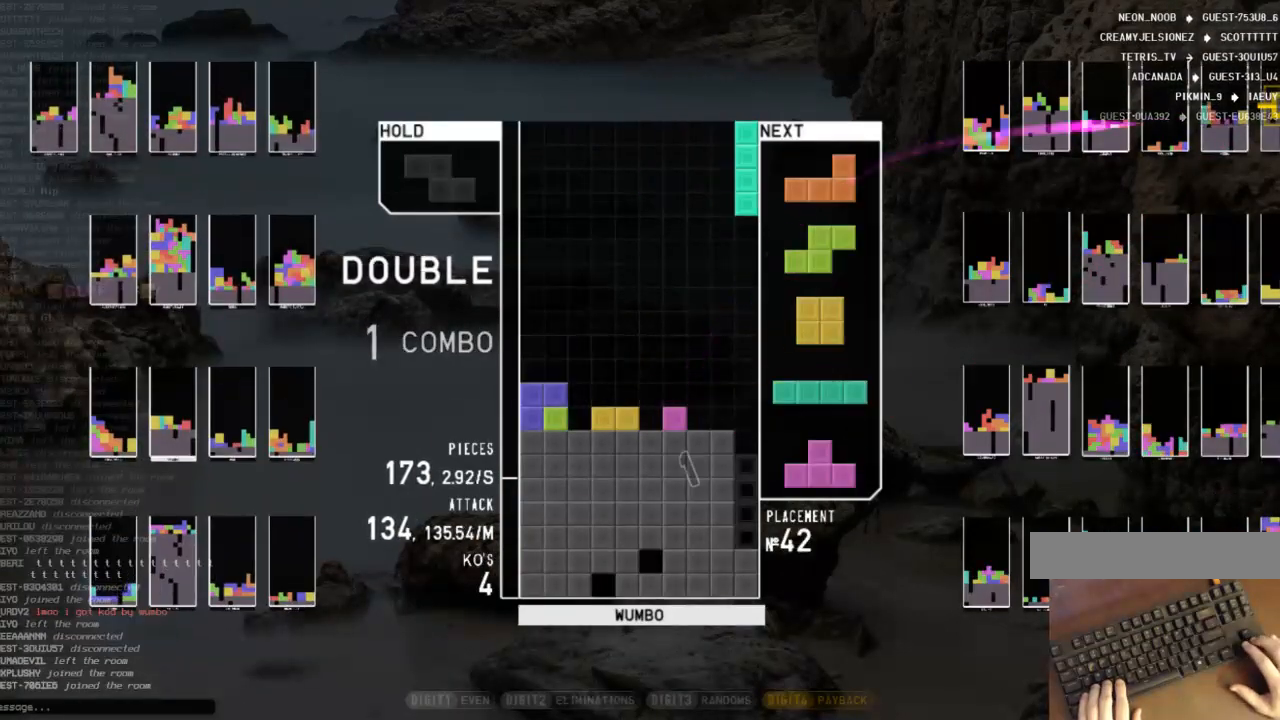
{"keys": ["c", "right"], "events": [[133, "down", "down"], [200, "right", "down"], [233, "down", "up"], [300, "z", "down"], [367, "down", "down"], [367, "z", "up"], [467, "c", "down"], [467, "down", "up"]]}